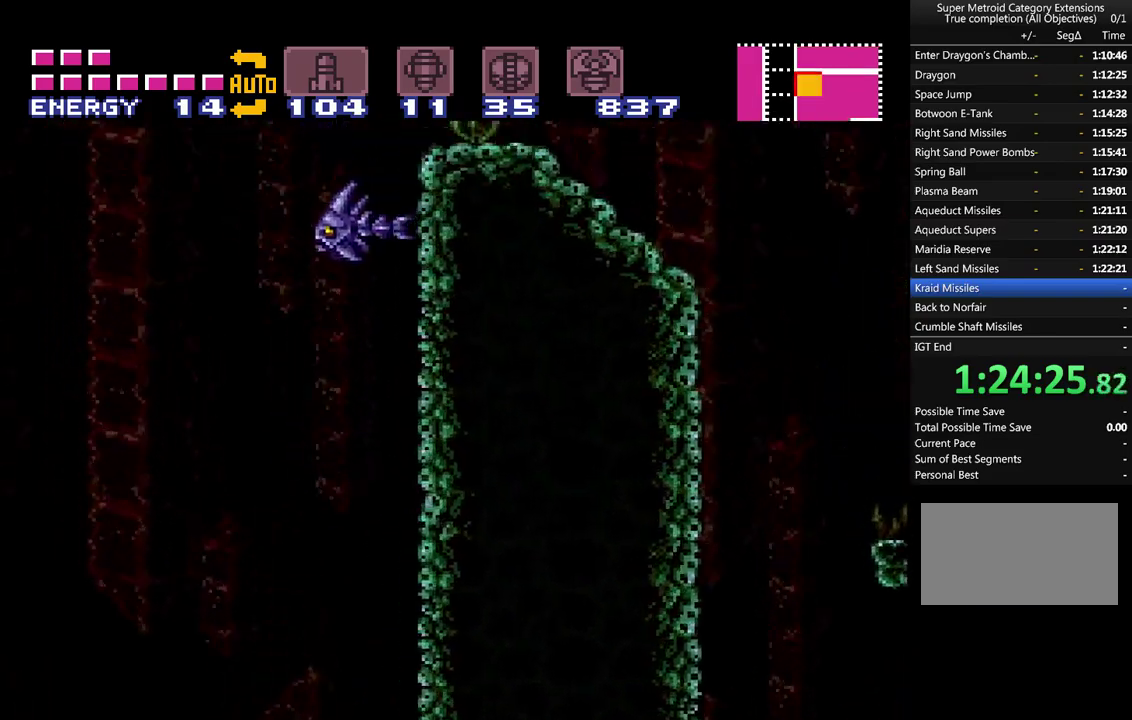
Gameplay with a controller (Nintendo layout); each line is a JSON object with the inputs held at the frame after it. "events" lists button and stick changes between this image and that frame as [ms after this image, input, new state], when the widget could be followed in between. Not read: L3 R3.
{"buttons": ["A", "DPAD_LEFT"], "events": [[167, "B", "up"]]}
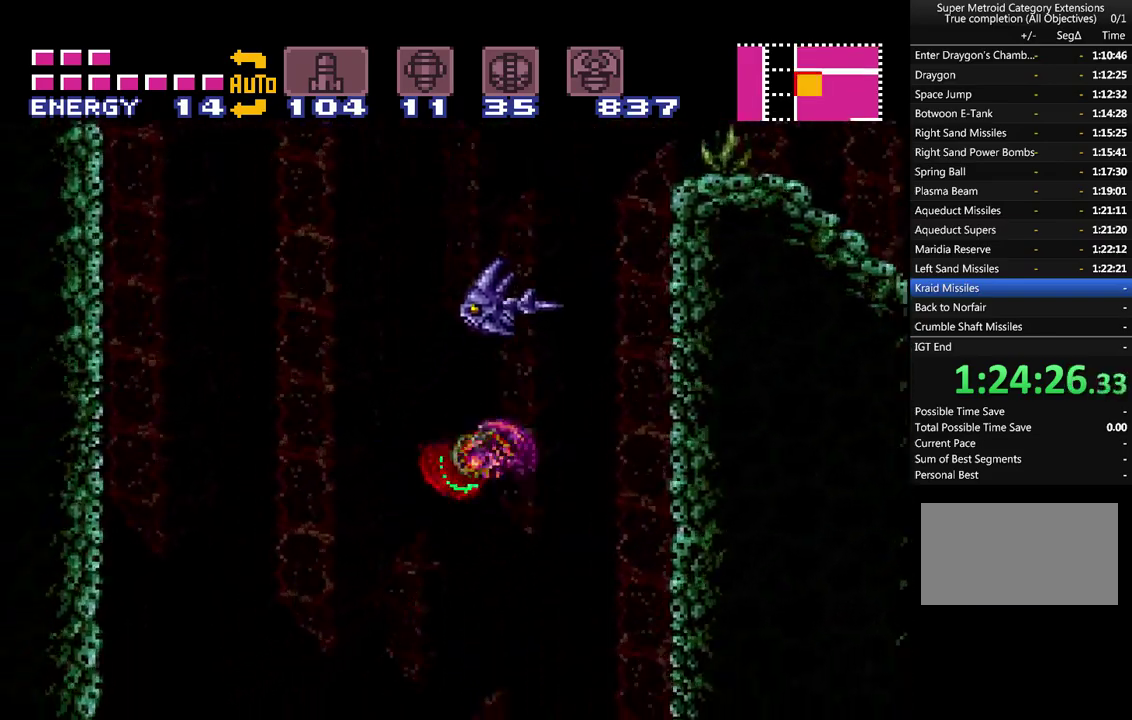
{"buttons": ["A", "B", "DPAD_RIGHT"], "events": [[133, "DPAD_LEFT", "up"], [200, "DPAD_RIGHT", "down"], [367, "B", "down"]]}
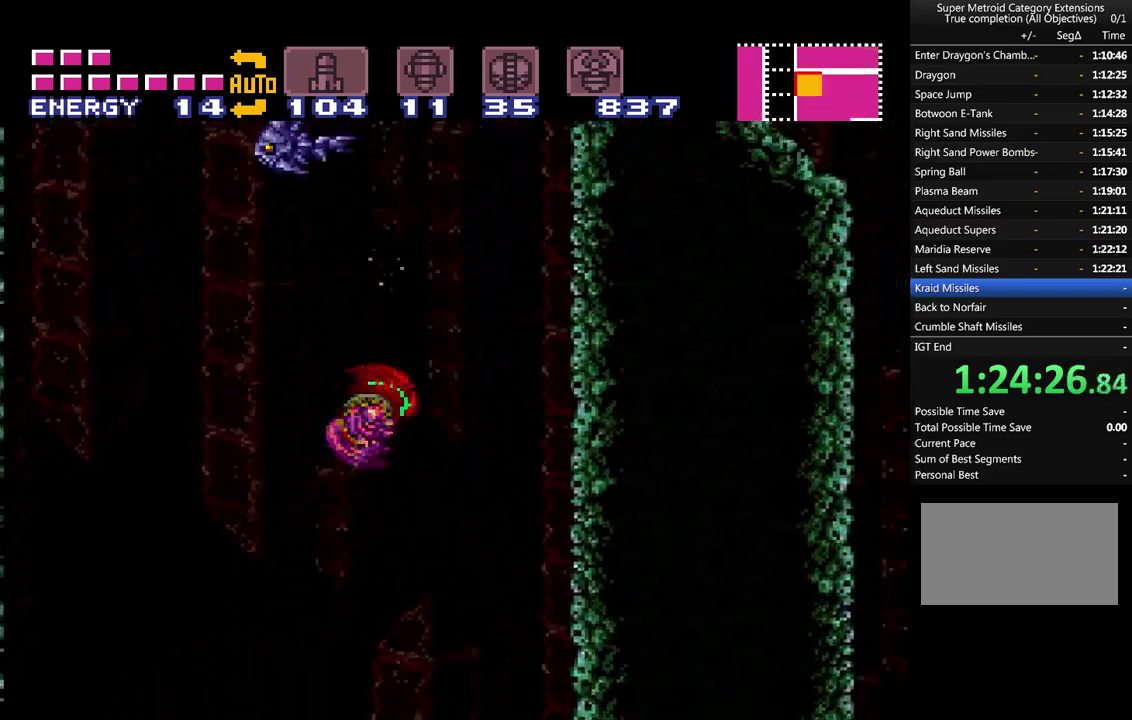
{"buttons": ["A", "DPAD_LEFT"], "events": [[67, "DPAD_RIGHT", "up"], [283, "DPAD_LEFT", "down"], [417, "B", "up"]]}
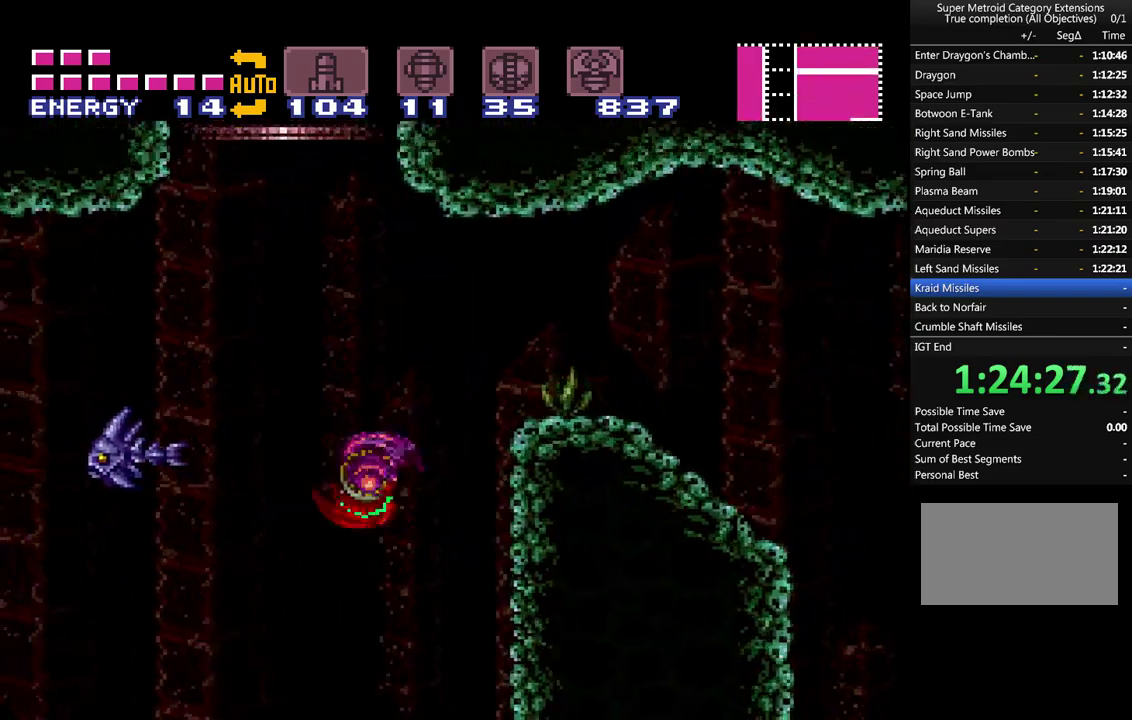
{"buttons": ["A", "B"], "events": [[133, "B", "down"], [167, "DPAD_LEFT", "up"], [300, "DPAD_RIGHT", "down"], [383, "DPAD_RIGHT", "up"]]}
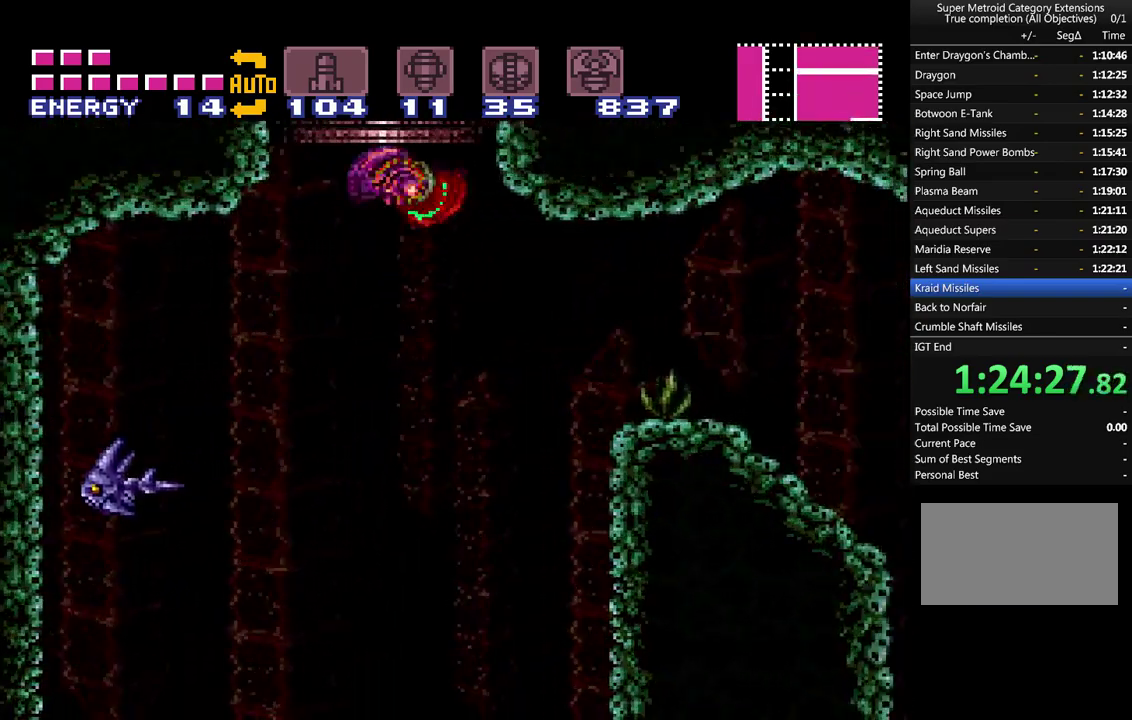
{"buttons": ["A", "B", "DPAD_LEFT"], "events": [[167, "DPAD_LEFT", "down"]]}
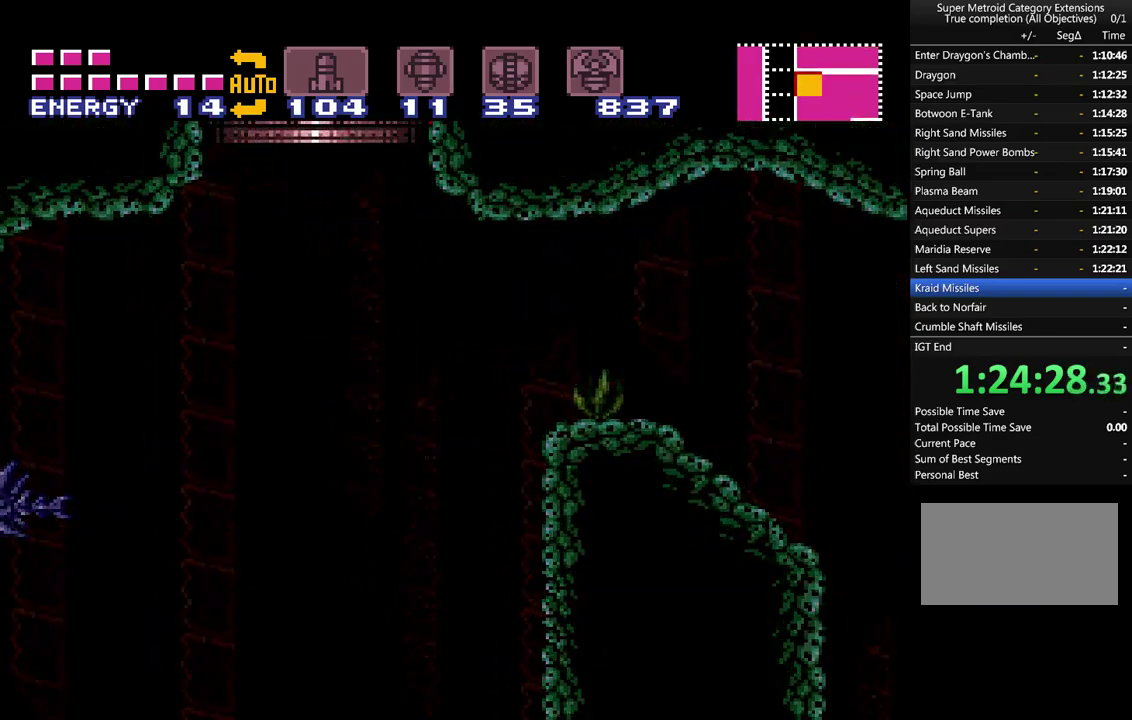
{"buttons": ["A", "DPAD_LEFT"], "events": [[233, "B", "up"]]}
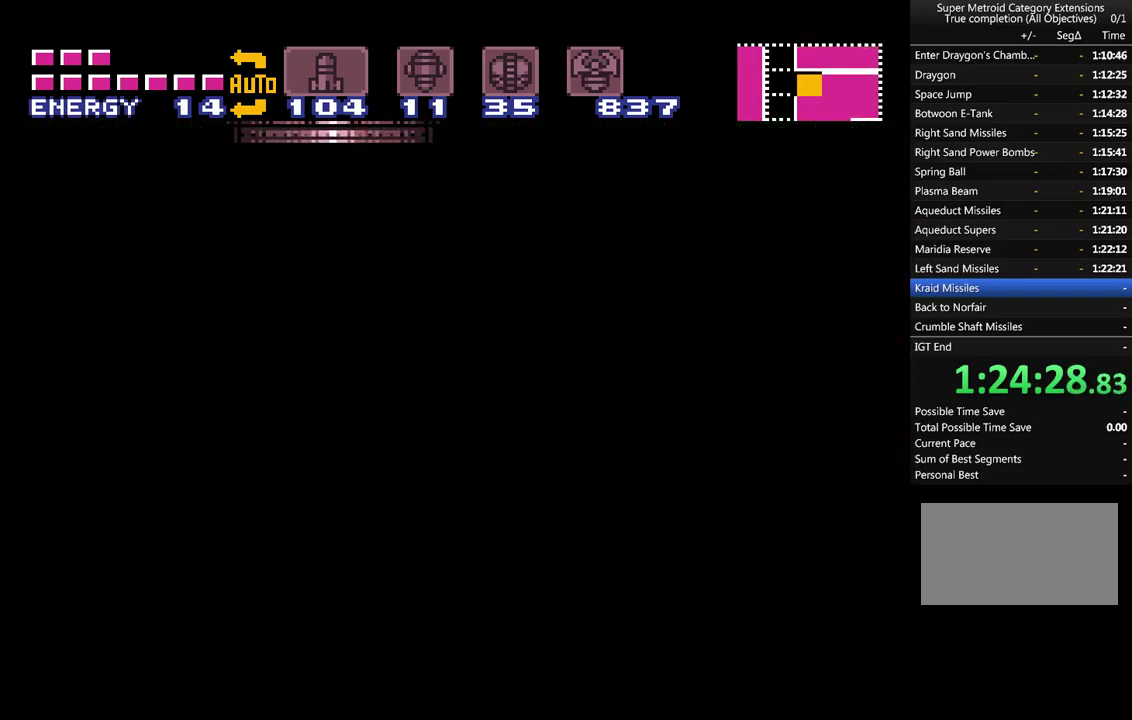
{"buttons": ["A", "DPAD_LEFT"], "events": []}
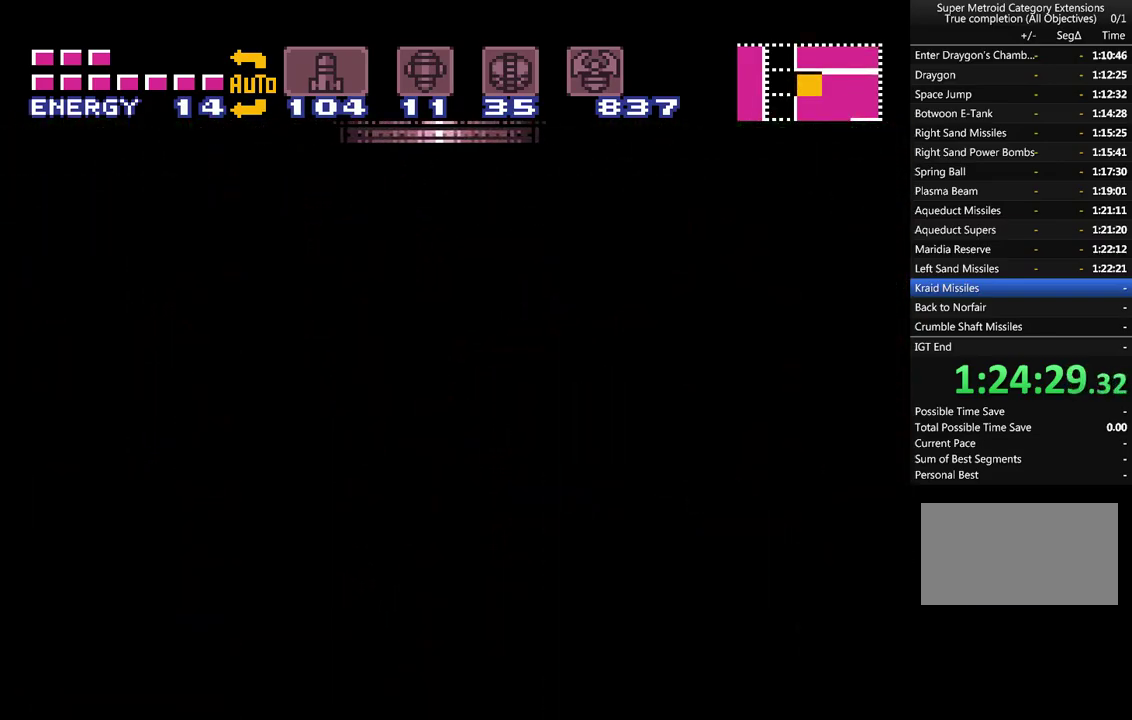
{"buttons": ["A"], "events": [[17, "DPAD_LEFT", "up"]]}
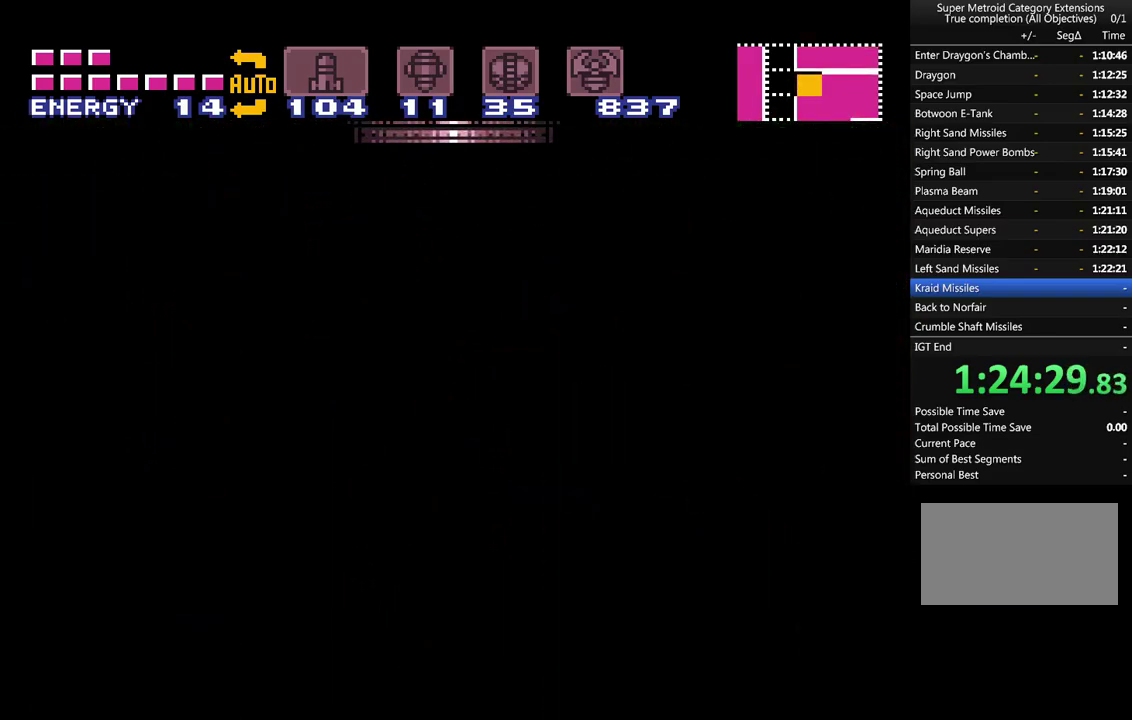
{"buttons": ["A"], "events": []}
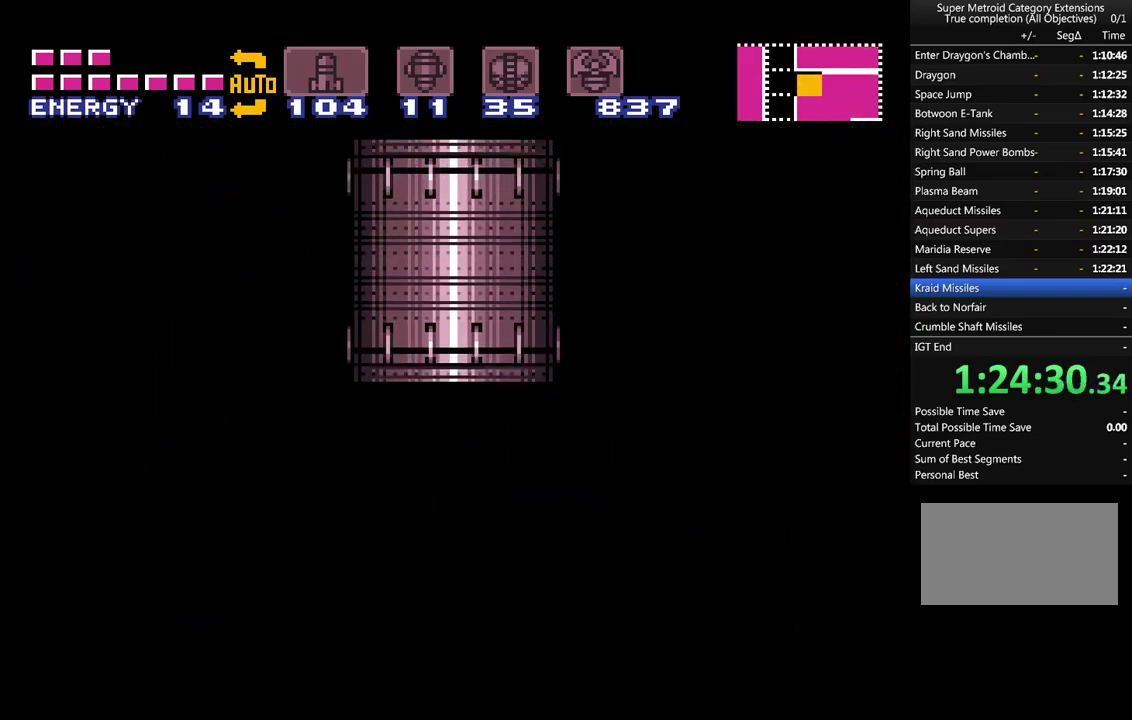
{"buttons": ["A"], "events": []}
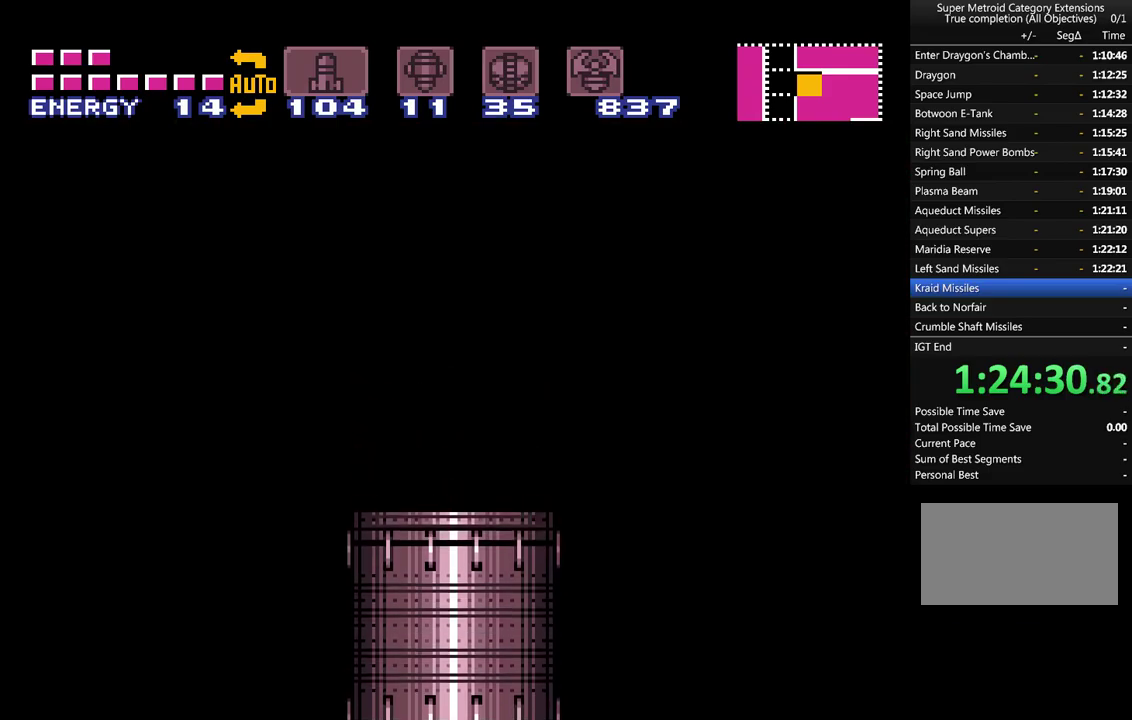
{"buttons": ["A"], "events": []}
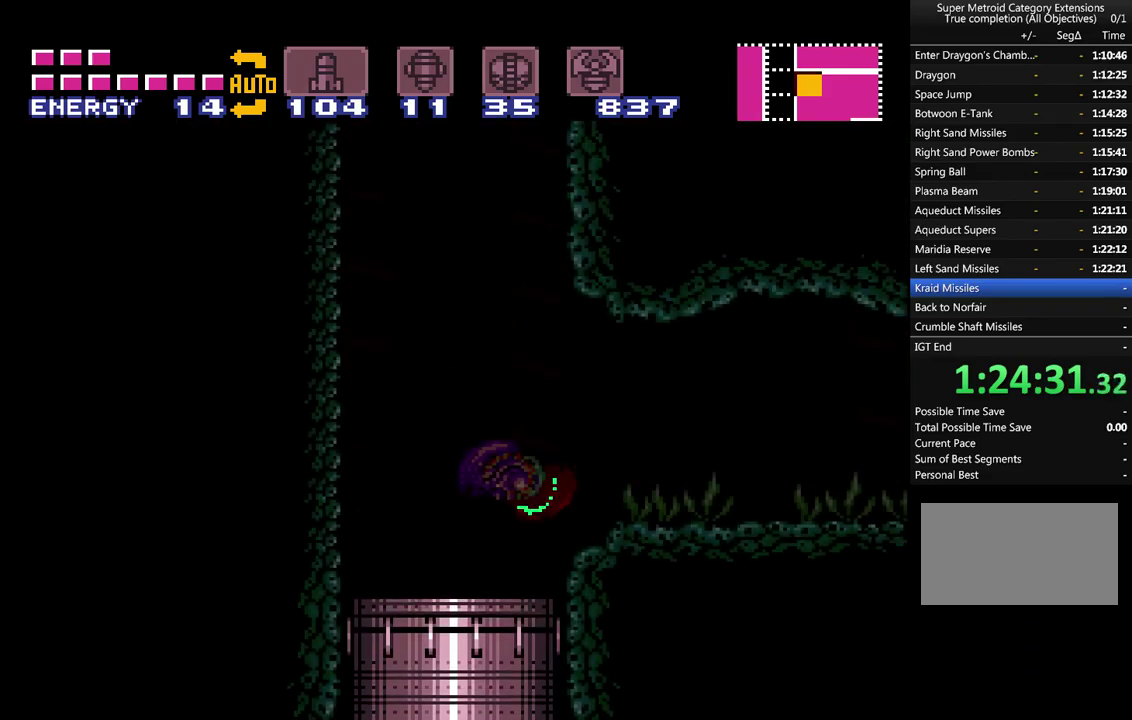
{"buttons": ["A", "DPAD_RIGHT"], "events": [[250, "DPAD_RIGHT", "down"]]}
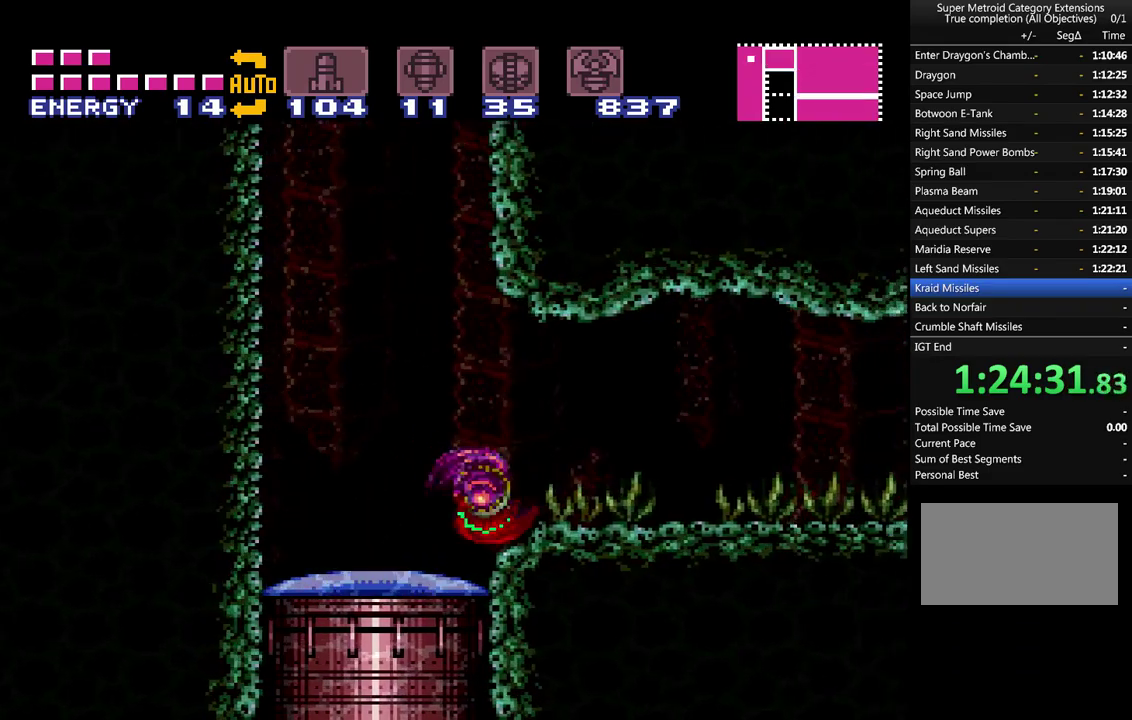
{"buttons": ["A", "DPAD_RIGHT"], "events": []}
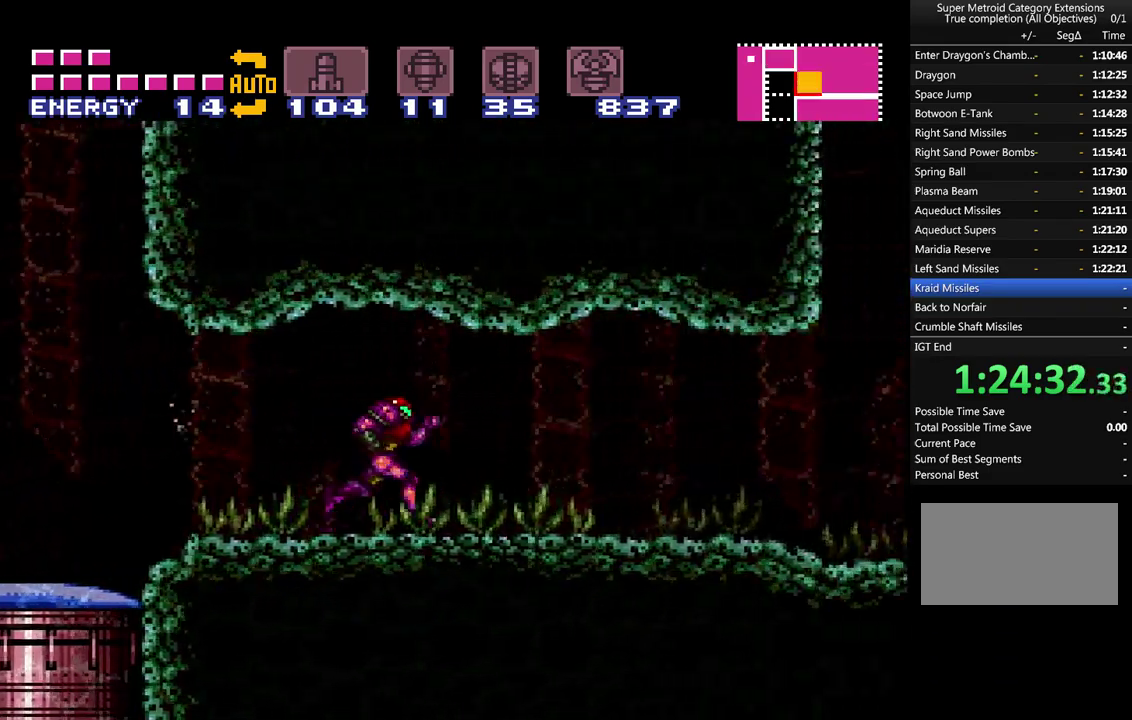
{"buttons": ["A", "B", "DPAD_RIGHT"], "events": [[350, "B", "down"]]}
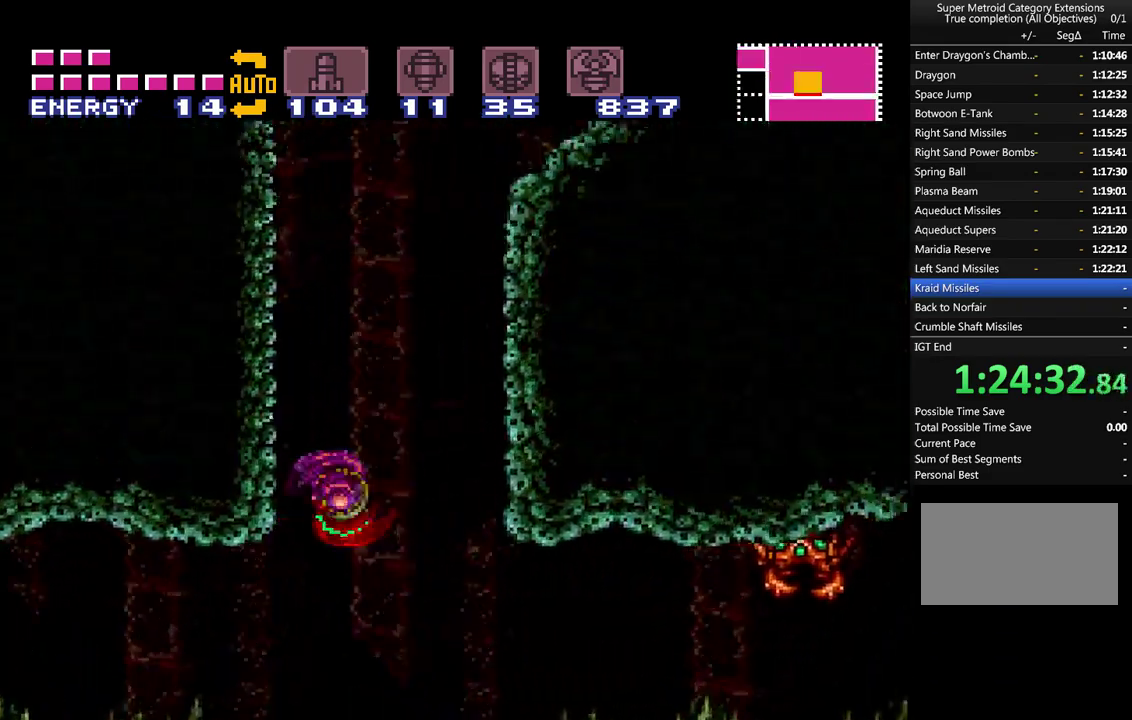
{"buttons": ["A", "B"], "events": [[167, "DPAD_RIGHT", "up"], [217, "B", "up"], [367, "B", "down"]]}
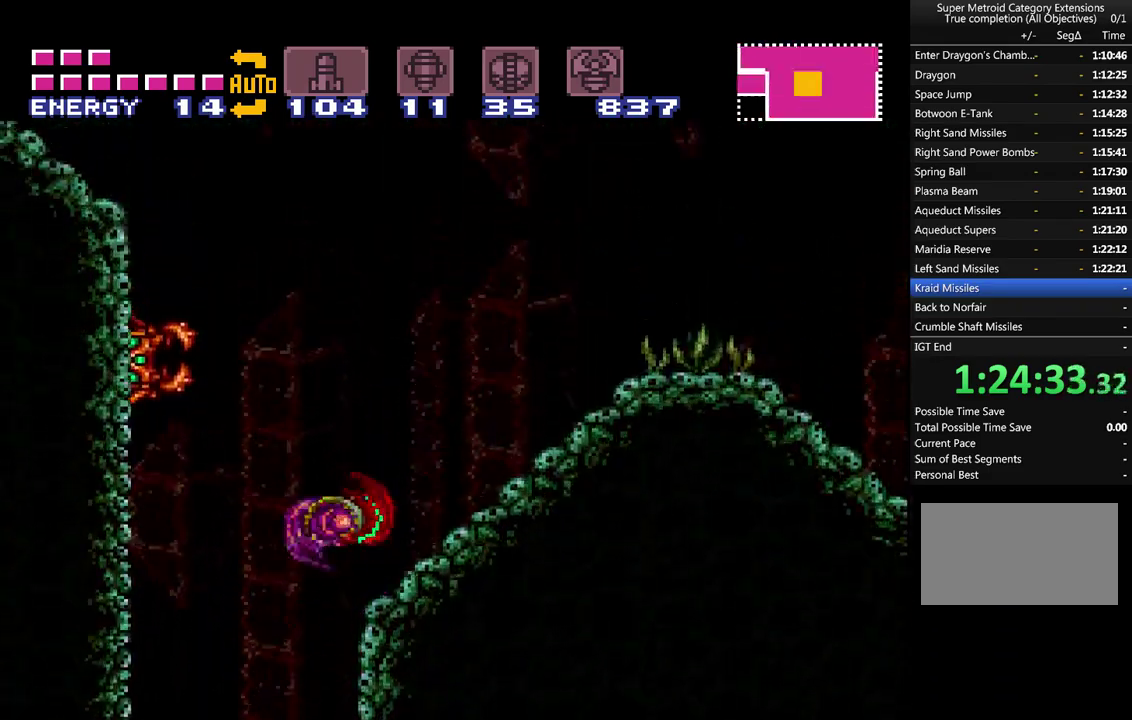
{"buttons": ["A", "B"], "events": [[217, "B", "up"], [317, "B", "down"]]}
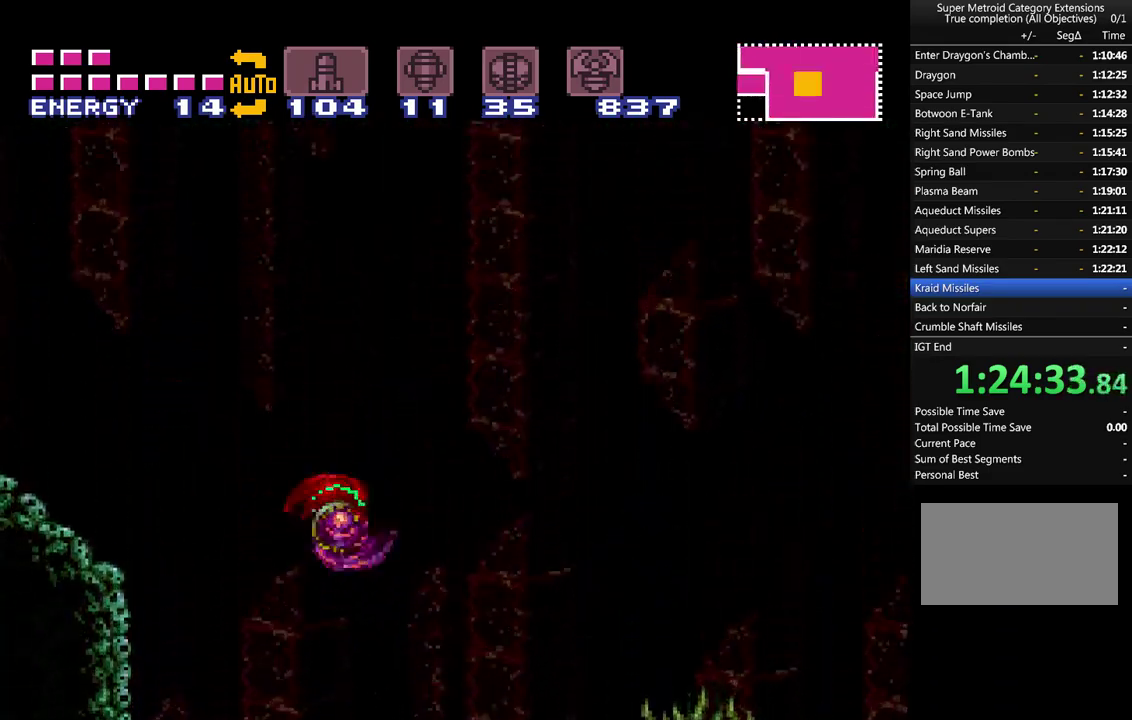
{"buttons": ["A", "B"], "events": [[167, "B", "up"], [250, "B", "down"]]}
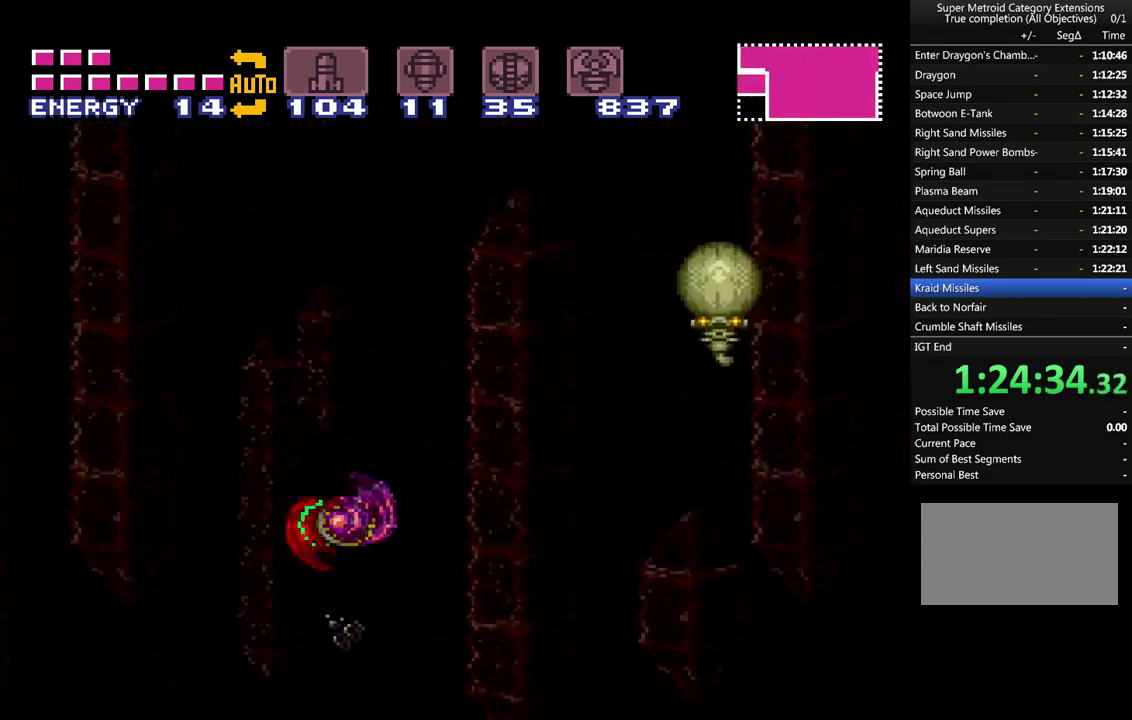
{"buttons": ["A"], "events": [[83, "B", "up"], [183, "B", "down"], [500, "B", "up"]]}
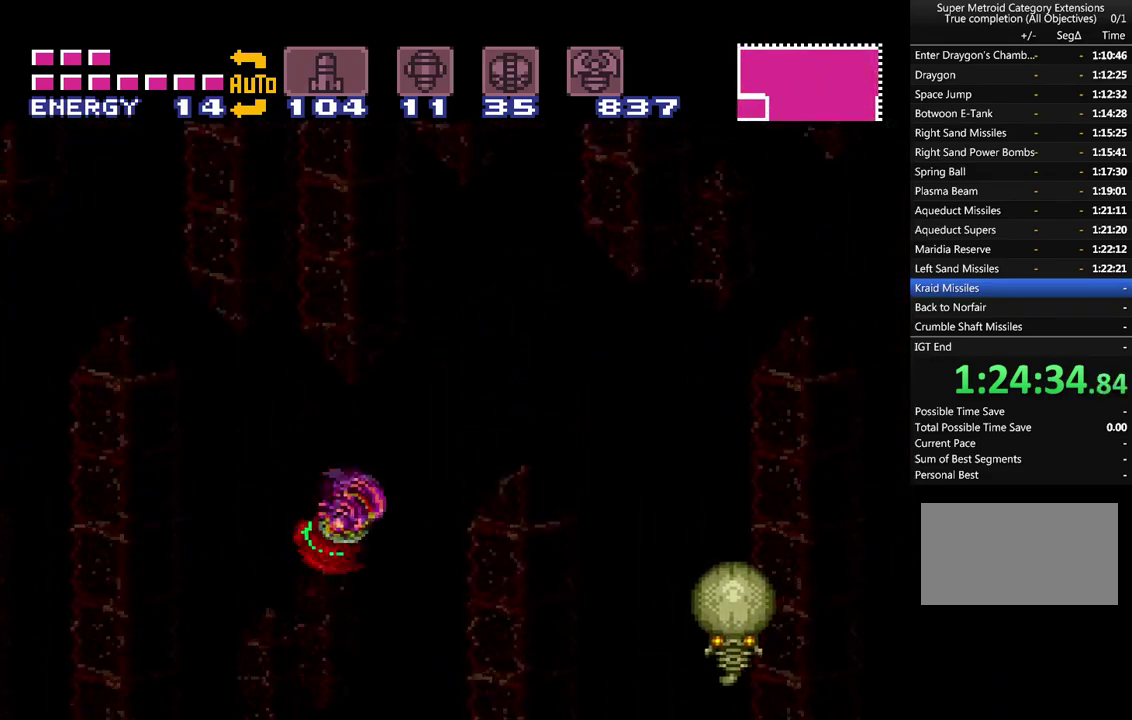
{"buttons": ["A"], "events": [[100, "B", "down"], [433, "B", "up"]]}
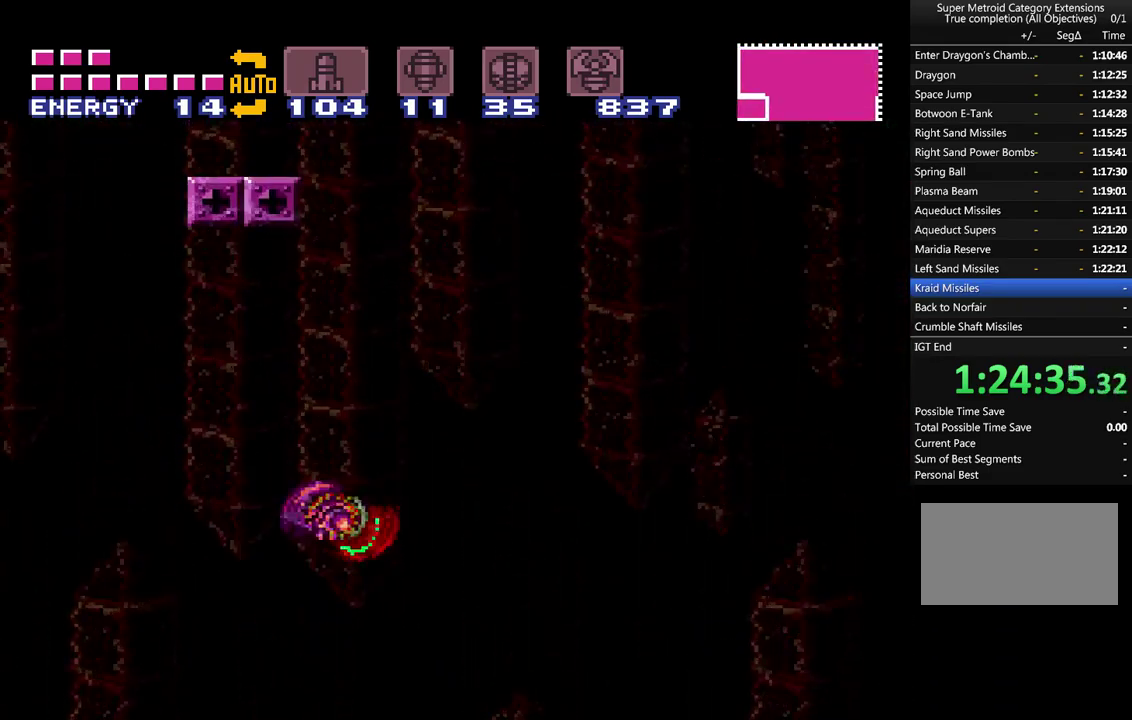
{"buttons": ["A", "B"], "events": [[67, "B", "down"], [350, "B", "up"], [467, "B", "down"]]}
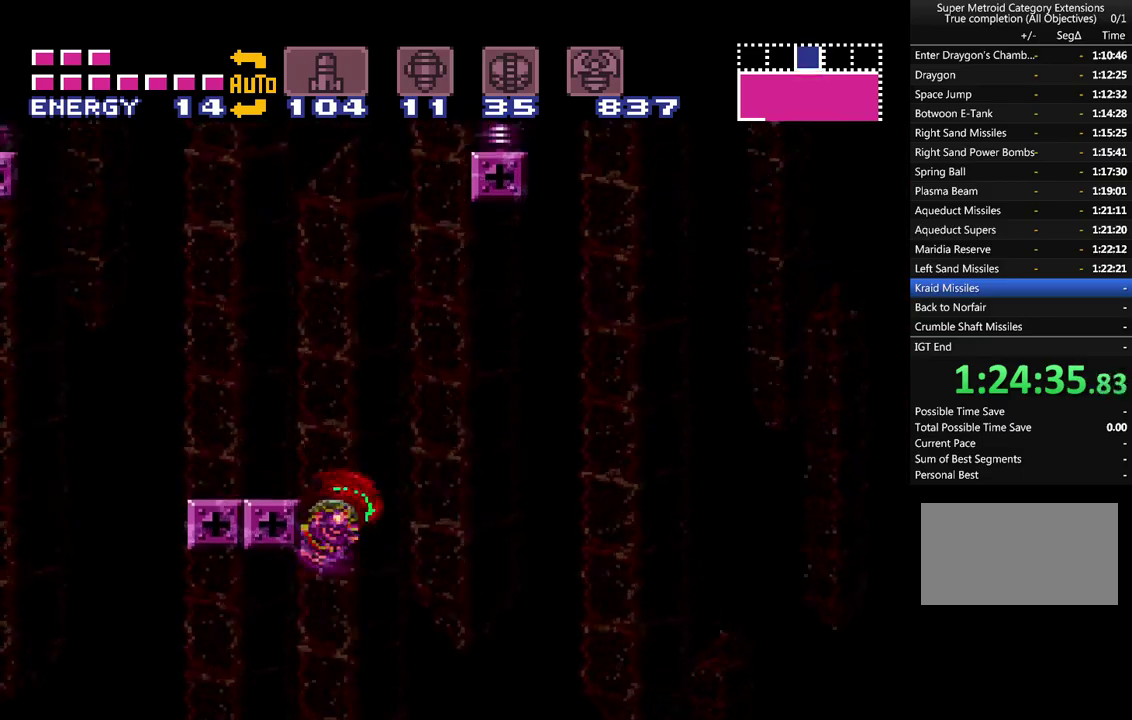
{"buttons": ["A", "DPAD_UP"], "events": [[33, "DPAD_LEFT", "down"], [250, "DPAD_UP", "down"], [267, "B", "up"], [317, "DPAD_LEFT", "up"], [400, "Y", "down"], [500, "Y", "up"]]}
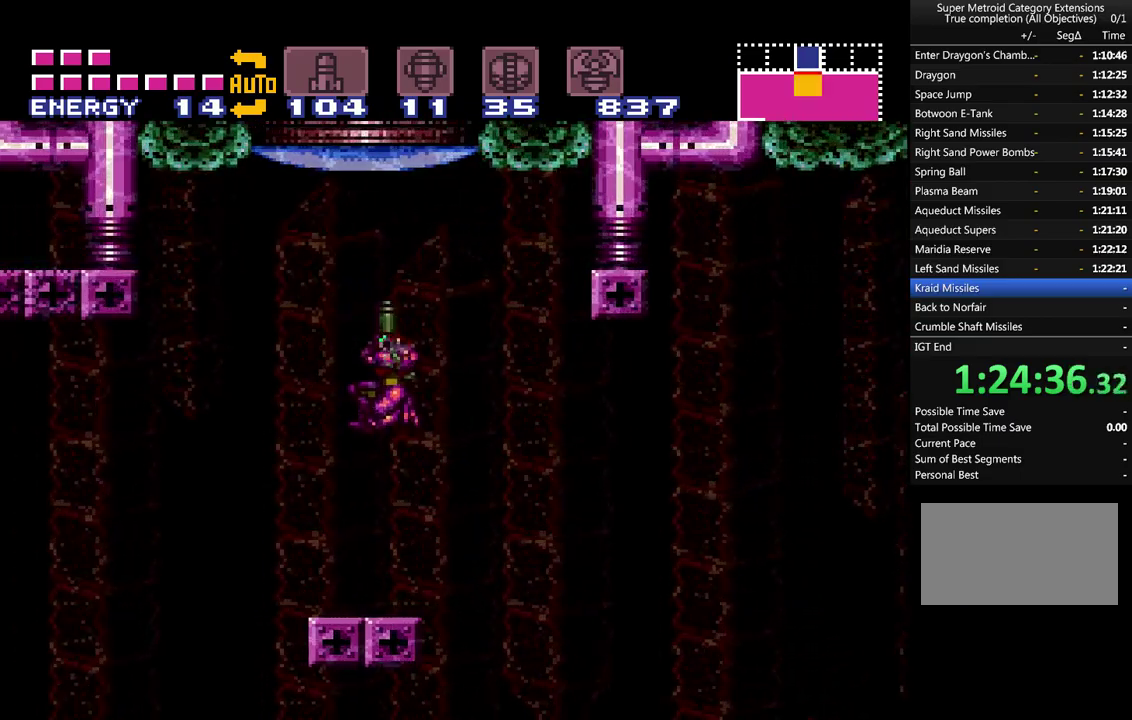
{"buttons": ["A", "B", "DPAD_LEFT"], "events": [[150, "DPAD_UP", "up"], [367, "B", "down"], [467, "DPAD_LEFT", "down"]]}
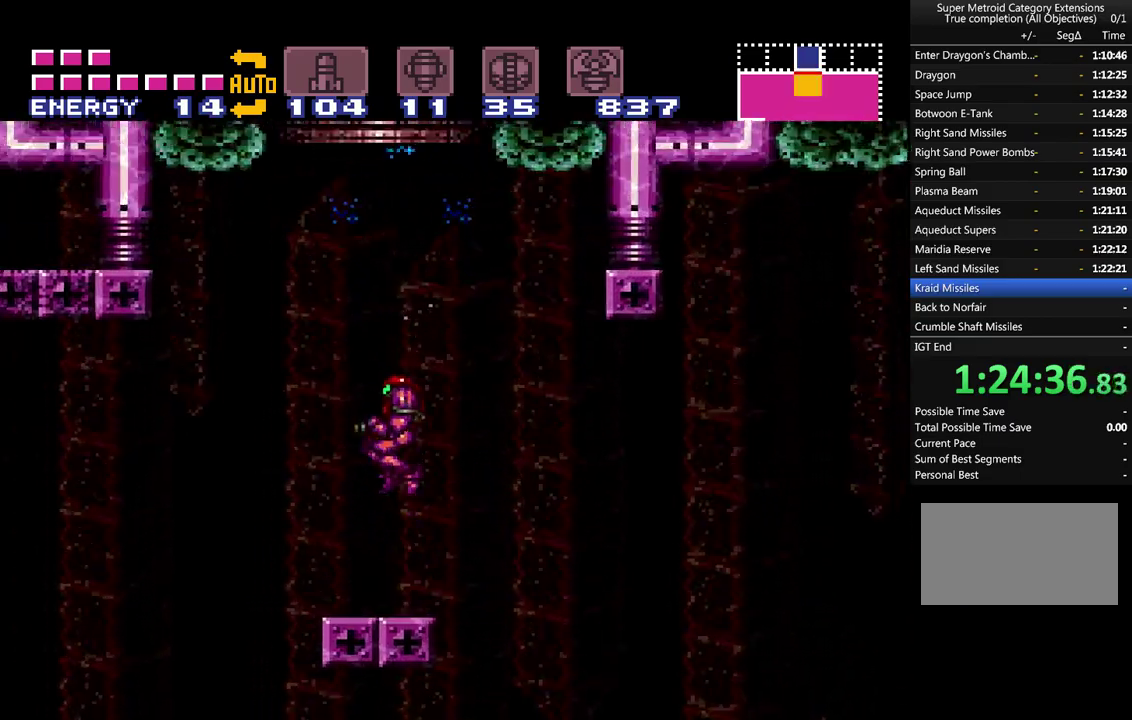
{"buttons": ["A", "B", "DPAD_LEFT"], "events": [[83, "DPAD_LEFT", "up"], [250, "DPAD_RIGHT", "down"], [350, "DPAD_RIGHT", "up"], [467, "DPAD_LEFT", "down"]]}
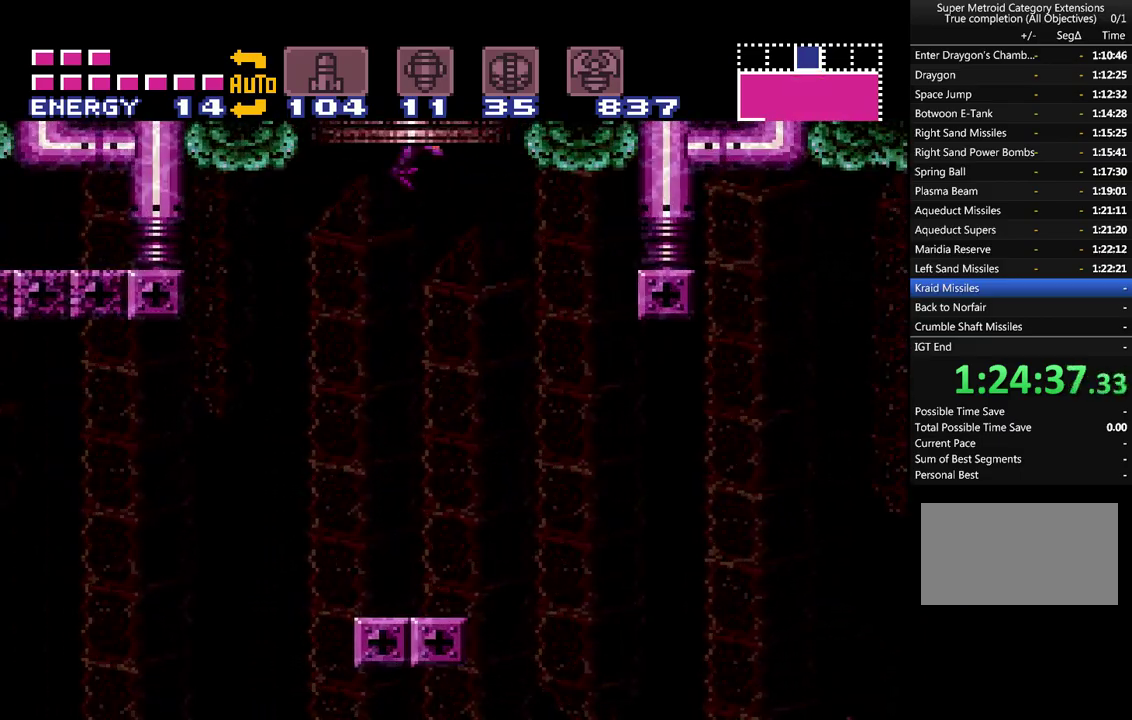
{"buttons": ["A"], "events": [[150, "DPAD_LEFT", "up"], [317, "B", "up"]]}
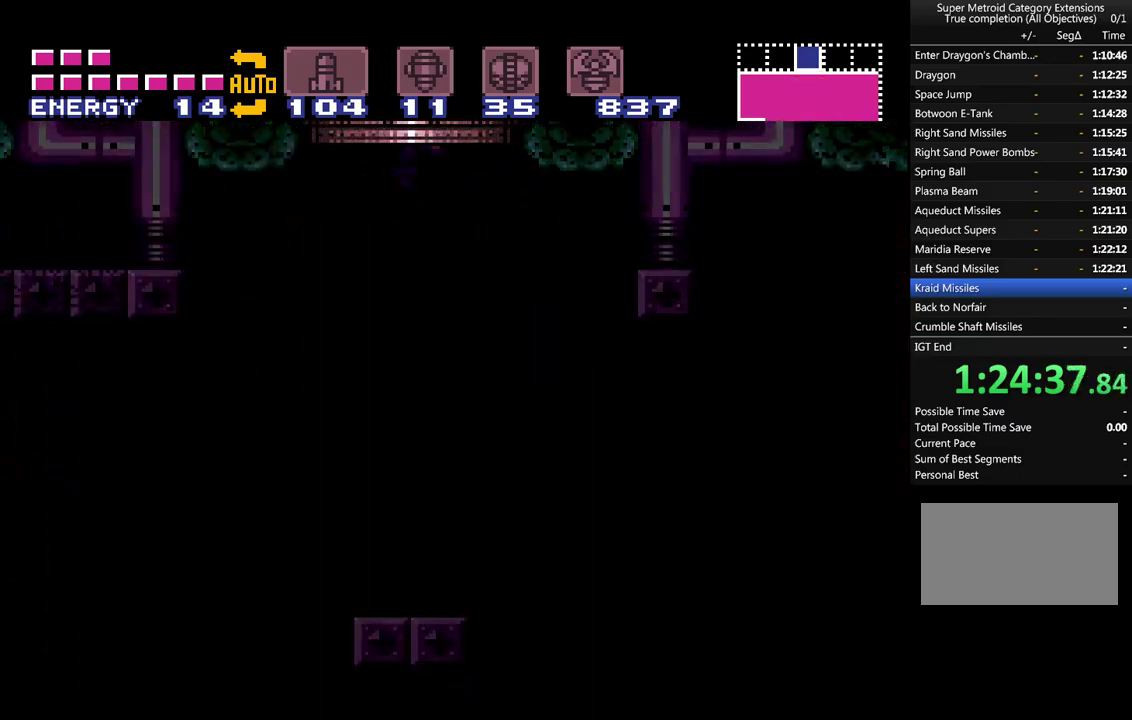
{"buttons": ["A"], "events": []}
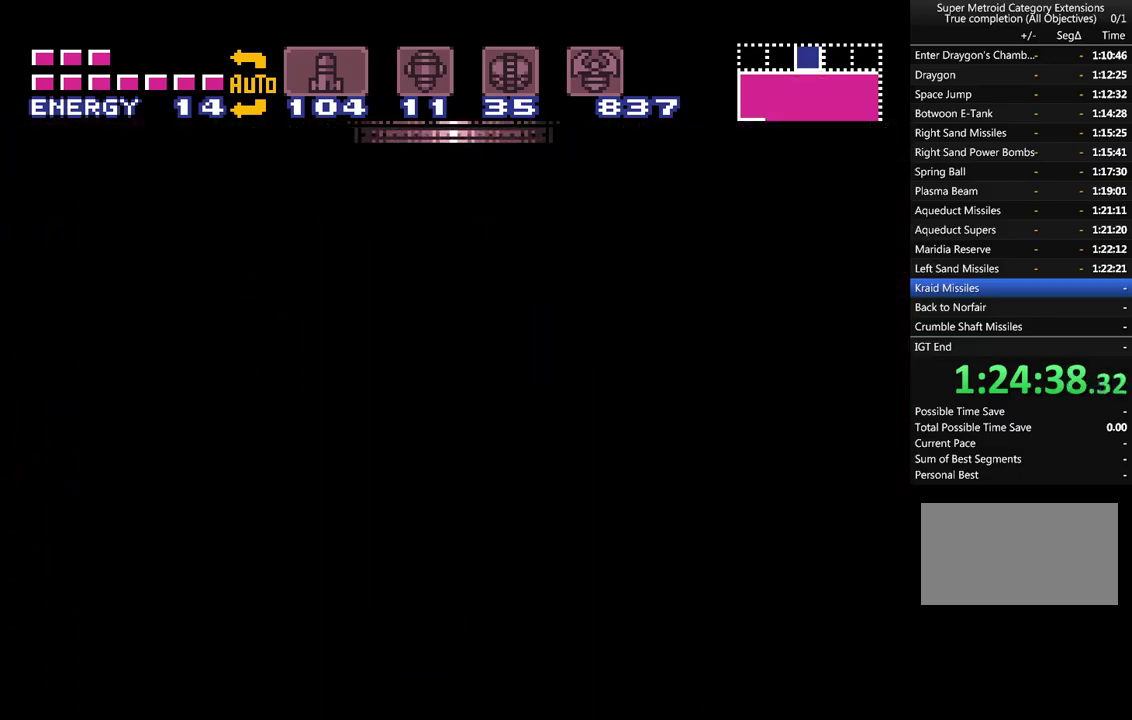
{"buttons": ["A"], "events": []}
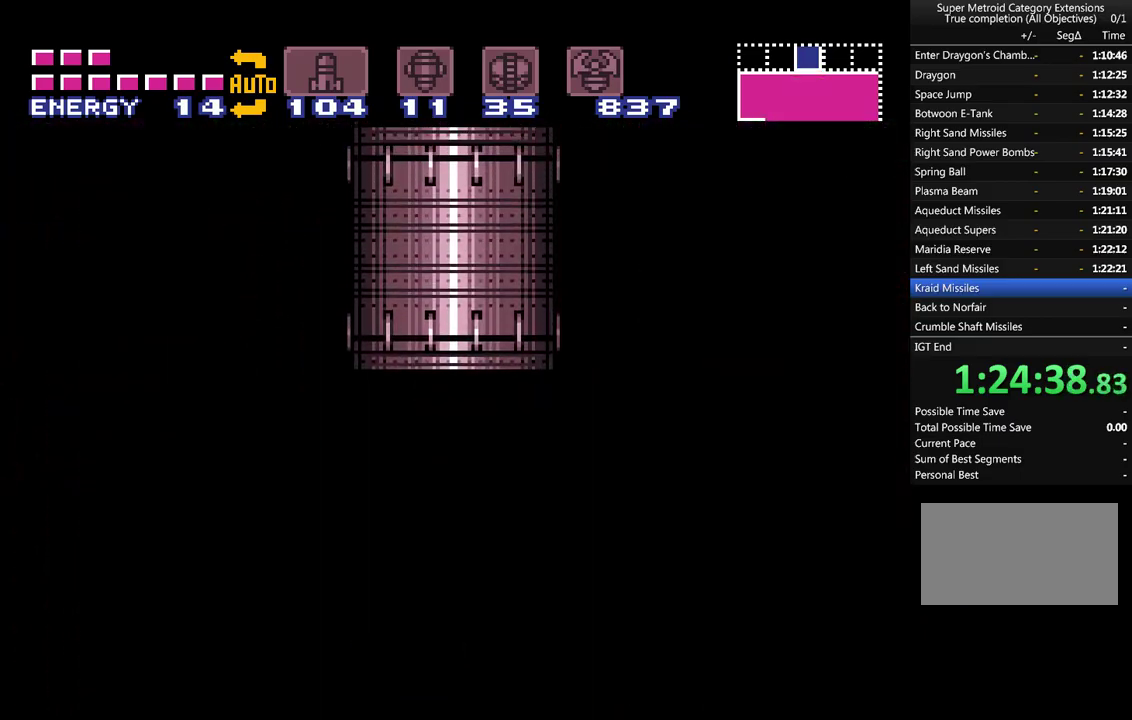
{"buttons": ["A"], "events": []}
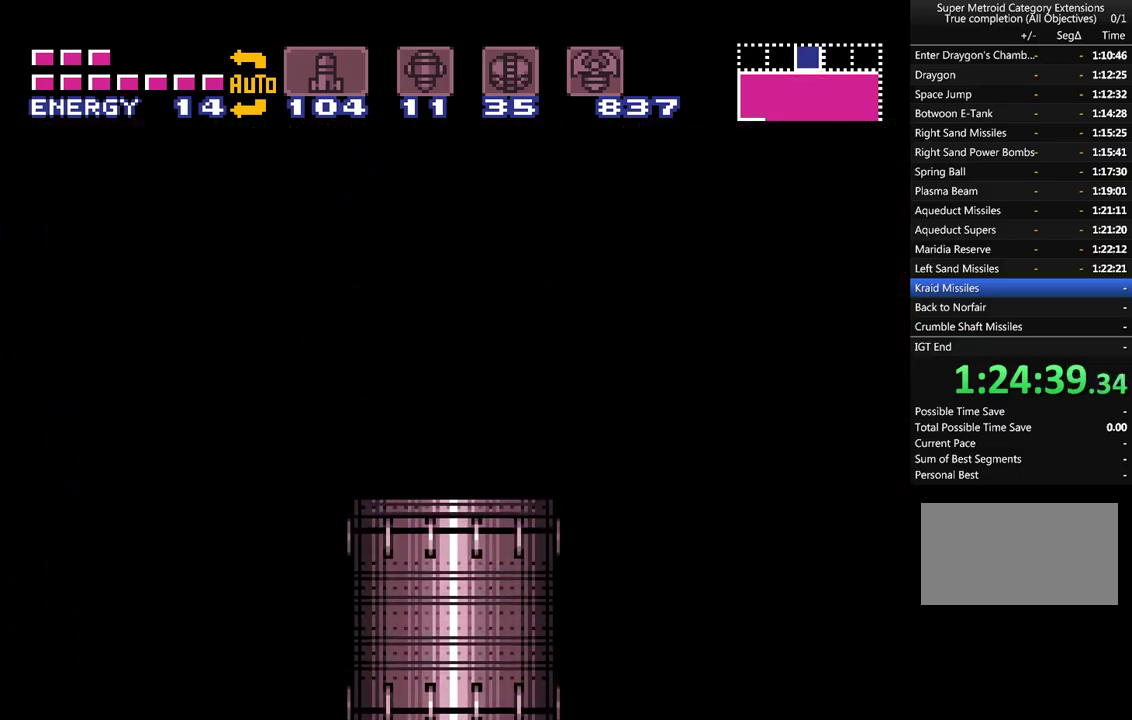
{"buttons": ["A"], "events": []}
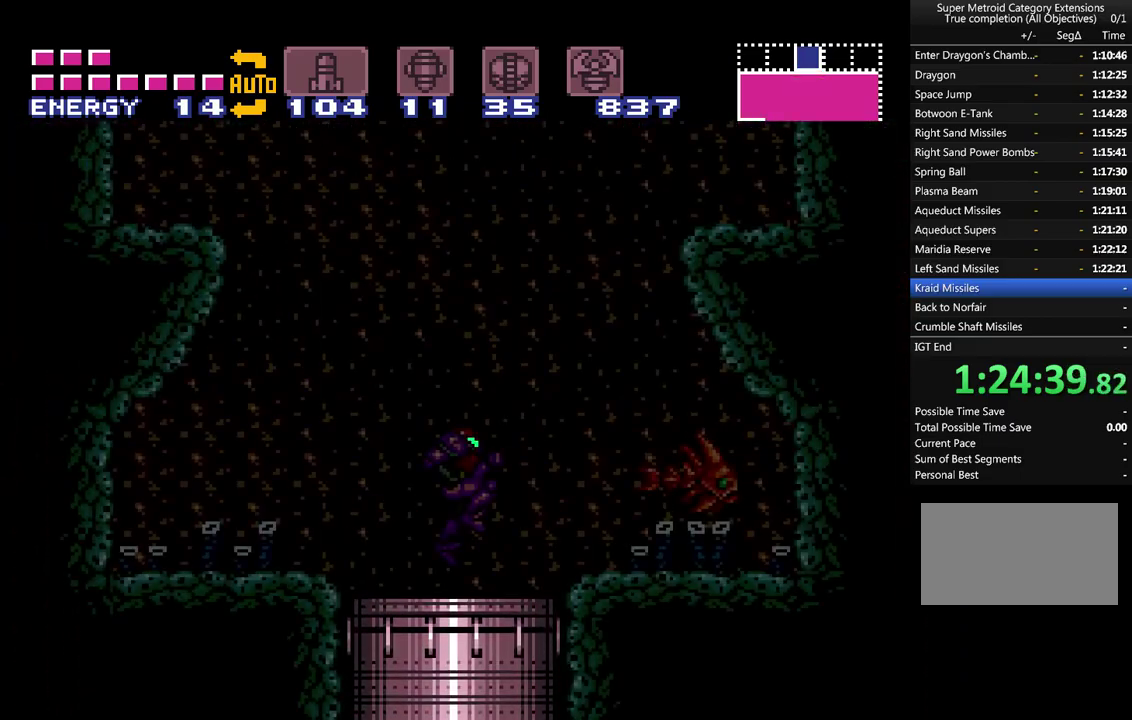
{"buttons": ["A", "DPAD_RIGHT"], "events": [[417, "DPAD_RIGHT", "down"]]}
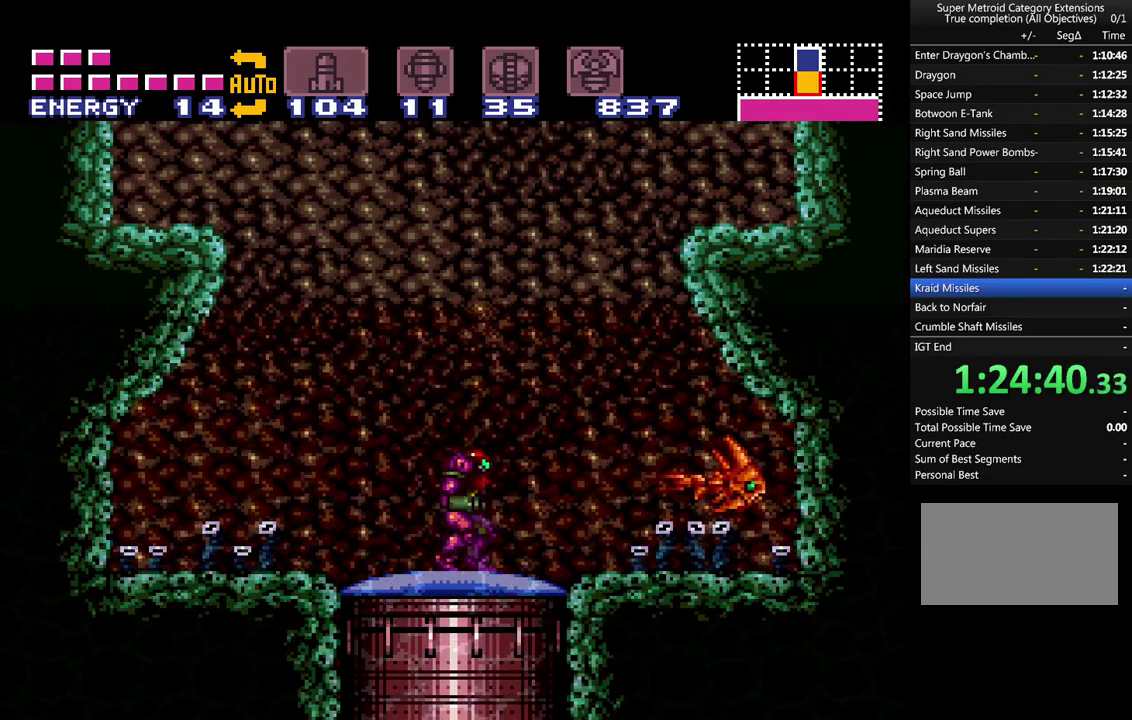
{"buttons": ["A", "DPAD_RIGHT"], "events": [[150, "B", "down"], [500, "B", "up"]]}
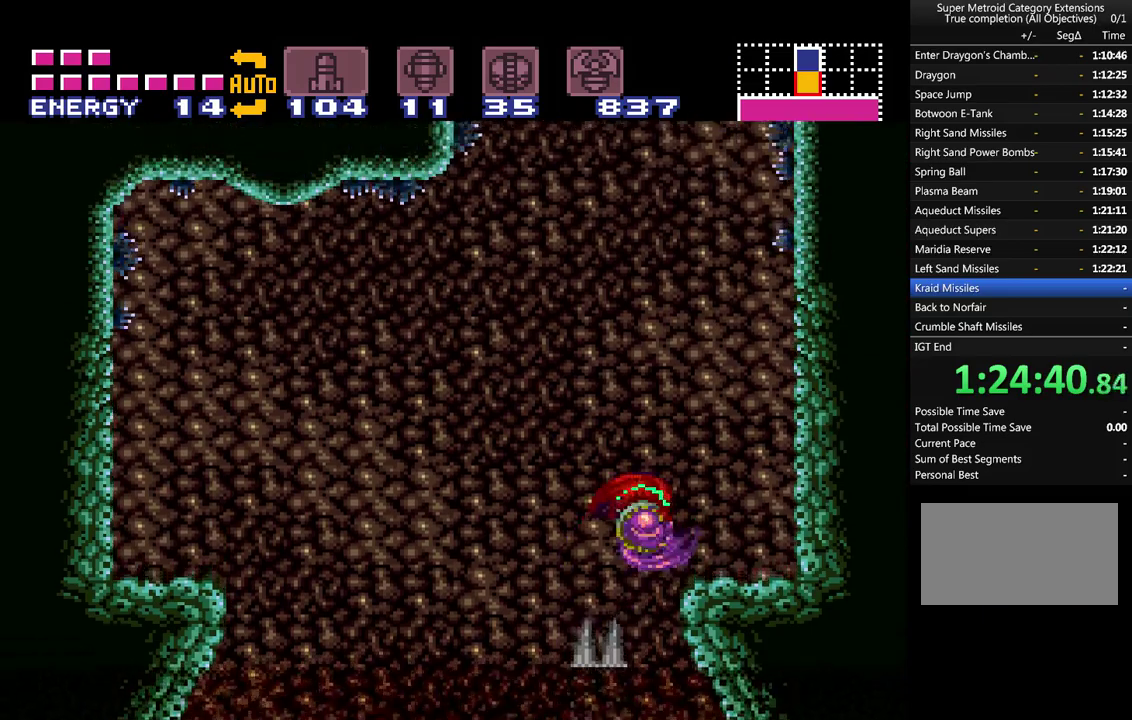
{"buttons": ["A", "DPAD_LEFT"], "events": [[117, "L1", "down"], [233, "L1", "up"], [267, "DPAD_RIGHT", "up"], [333, "DPAD_LEFT", "down"]]}